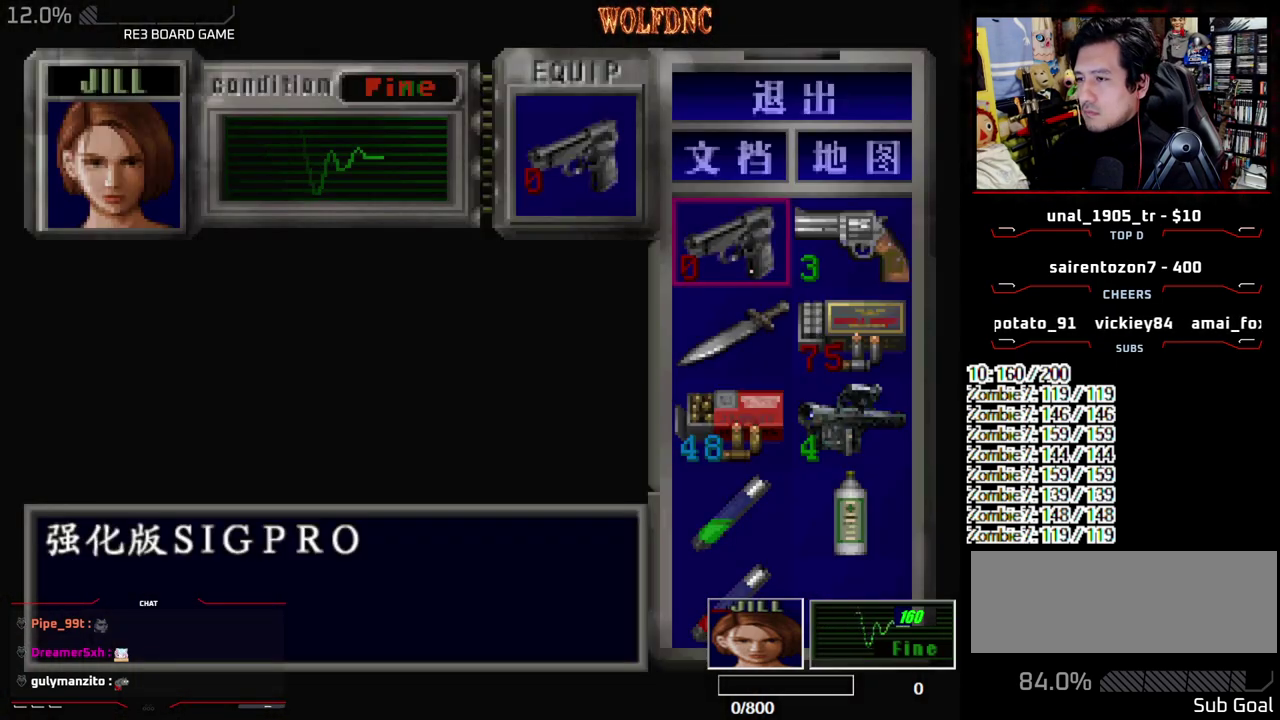
Gameplay with a controller (PlayStation layout); each line is a JSON object with the inputs held at the frame after it. "events" lists button and stick changes between this image and that frame as [ms after this image, input, new state], when the widget could be followed in between. Not read: L3 R3 other_buttons.
{"buttons": [], "events": [[150, "CROSS", "up"], [200, "DPAD_DOWN", "down"], [283, "CROSS", "down"], [333, "DPAD_DOWN", "up"], [383, "DPAD_DOWN", "down"], [433, "CROSS", "up"], [467, "DPAD_DOWN", "up"]]}
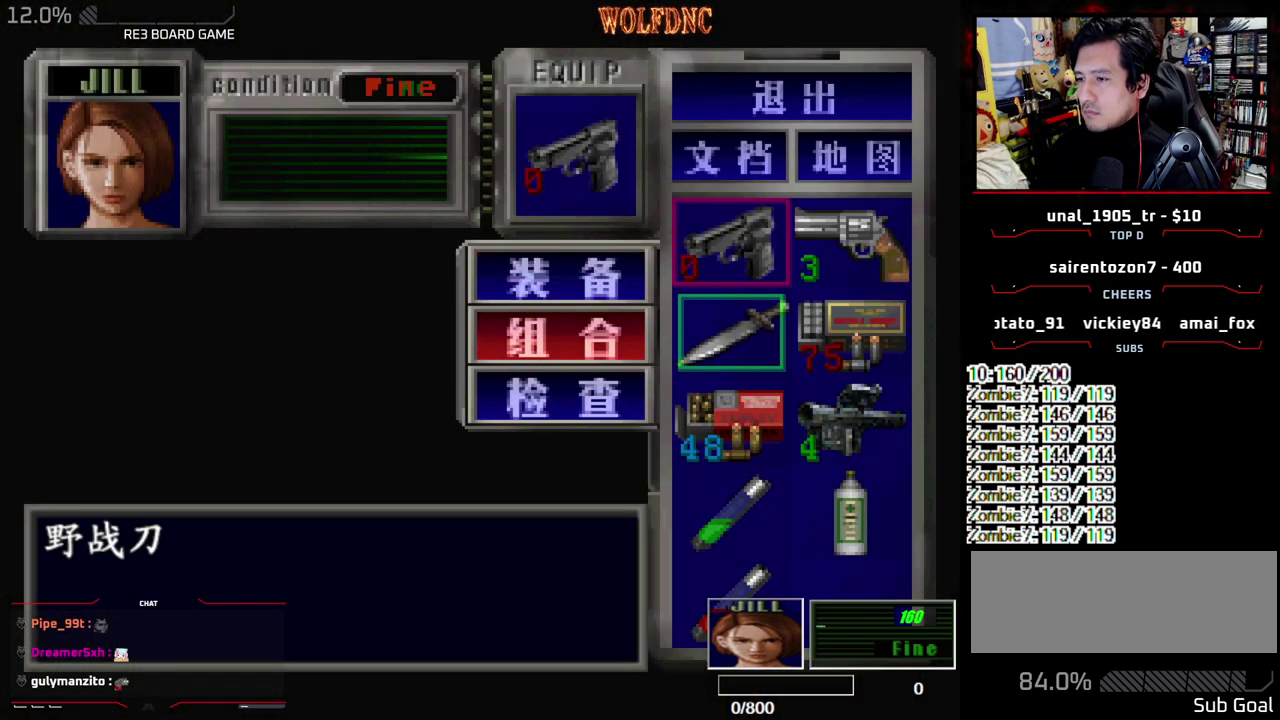
{"buttons": ["DPAD_DOWN"], "events": [[67, "DPAD_DOWN", "down"], [117, "CROSS", "down"], [167, "DPAD_DOWN", "up"], [250, "CROSS", "up"], [500, "DPAD_DOWN", "down"]]}
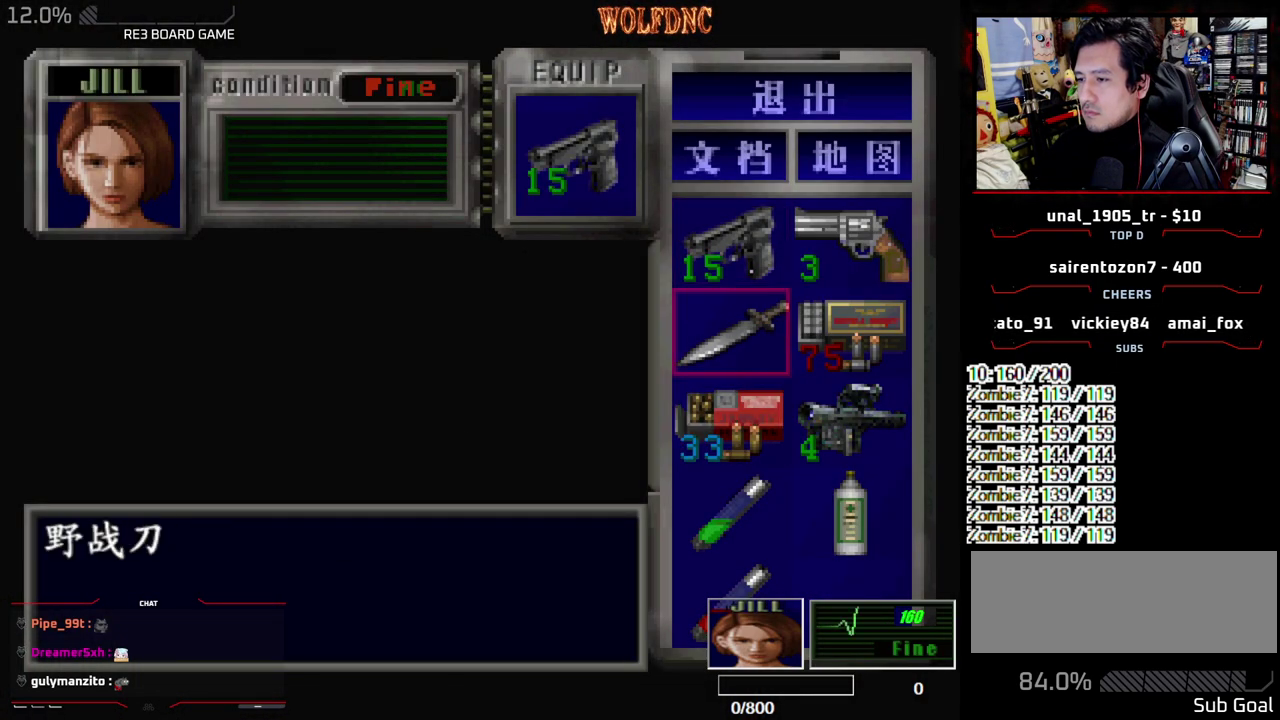
{"buttons": ["DPAD_DOWN"], "events": [[83, "DPAD_DOWN", "up"], [133, "DPAD_DOWN", "down"]]}
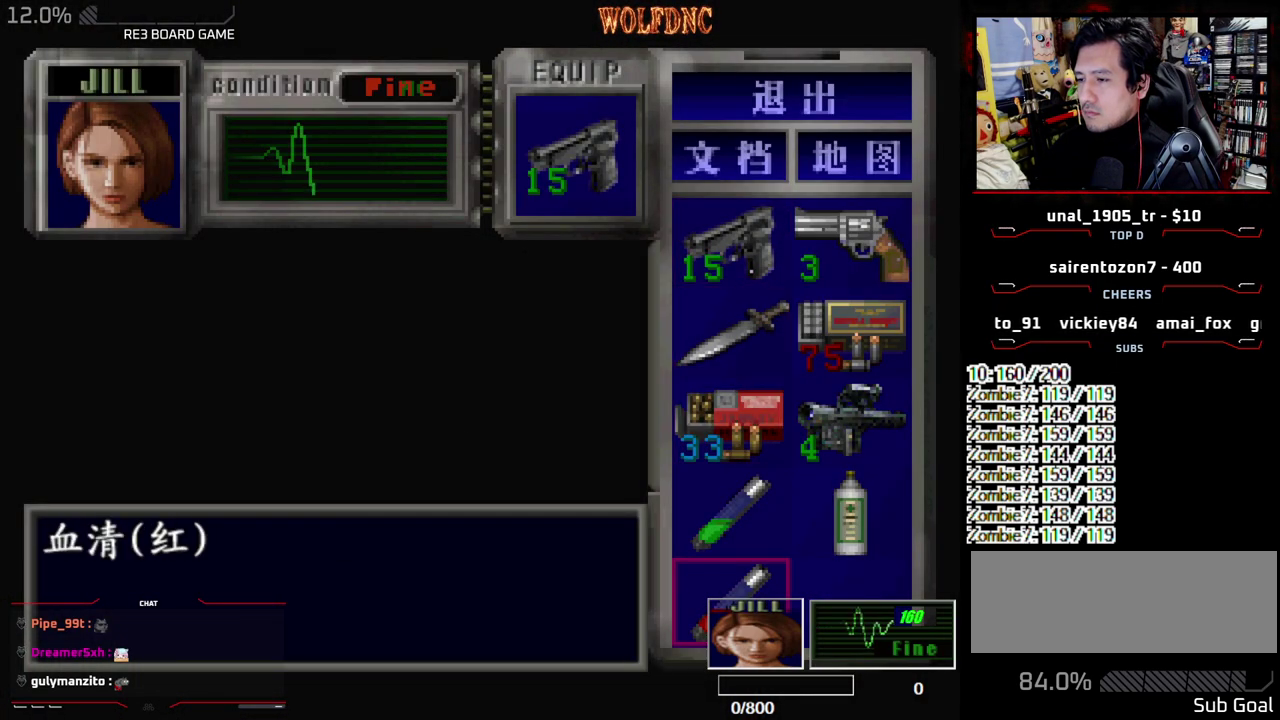
{"buttons": [], "events": [[50, "CROSS", "down"], [100, "DPAD_DOWN", "up"], [200, "CROSS", "up"], [200, "DPAD_DOWN", "down"], [283, "CROSS", "down"], [283, "DPAD_DOWN", "up"], [383, "CROSS", "up"], [383, "DPAD_UP", "down"], [433, "DPAD_UP", "up"]]}
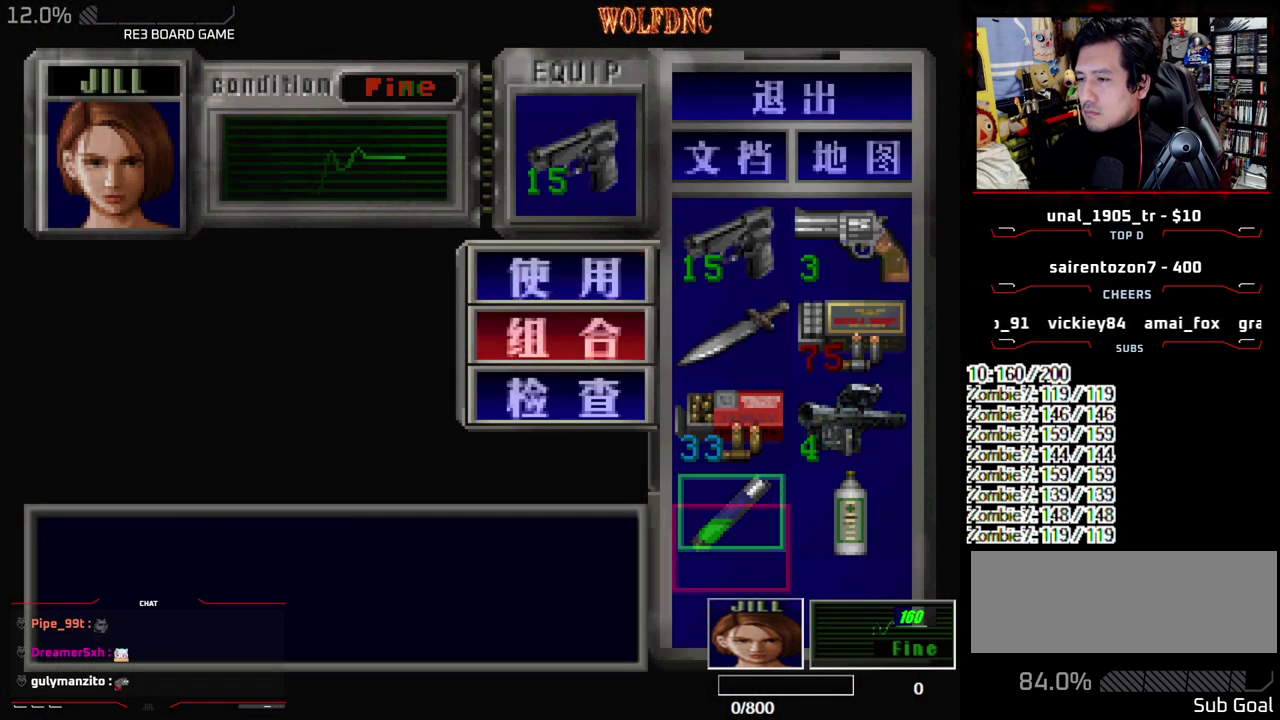
{"buttons": ["R1"], "events": [[300, "SQUARE", "down"], [400, "R1", "down"], [450, "SQUARE", "up"]]}
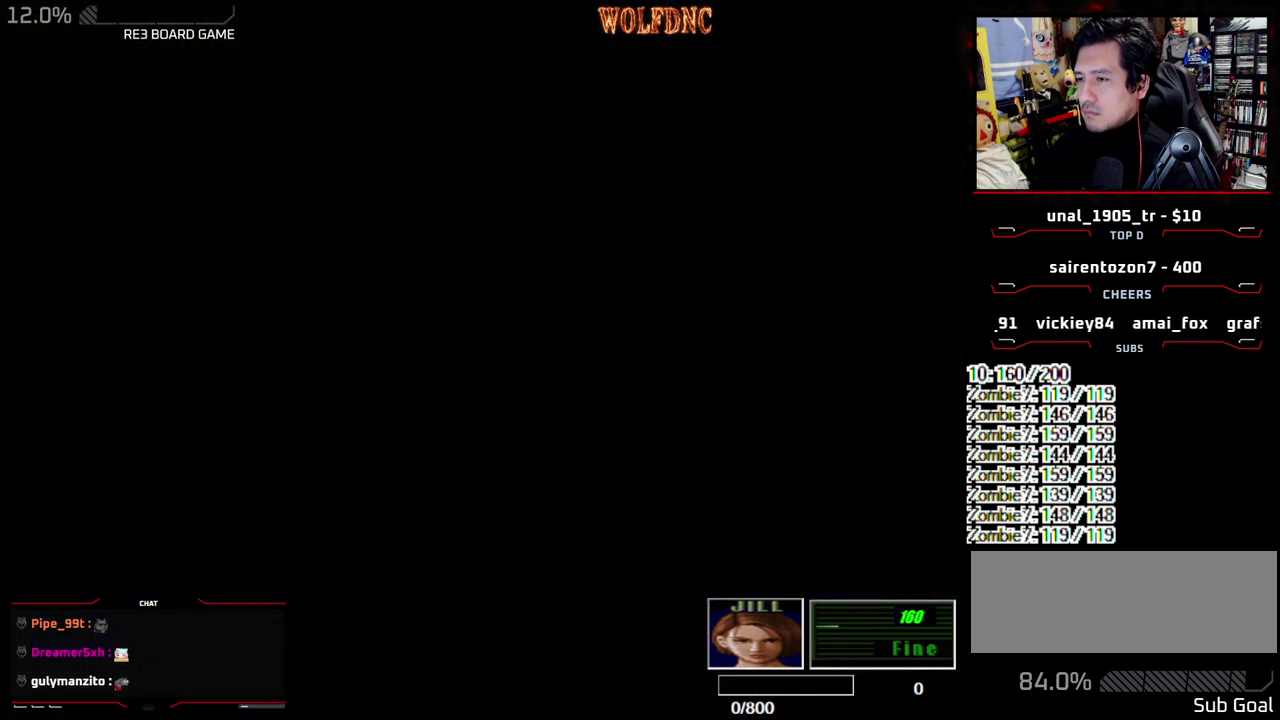
{"buttons": ["CROSS", "R1"], "events": [[33, "CROSS", "down"]]}
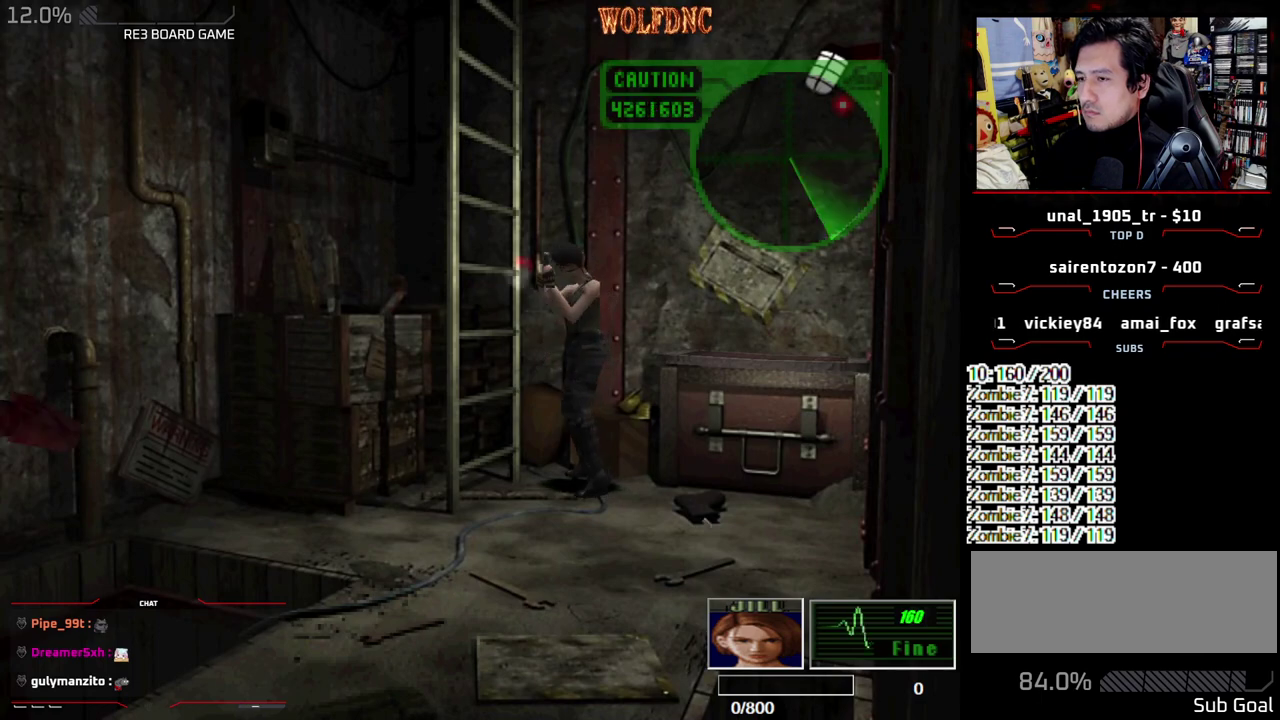
{"buttons": ["CROSS", "R1"], "events": []}
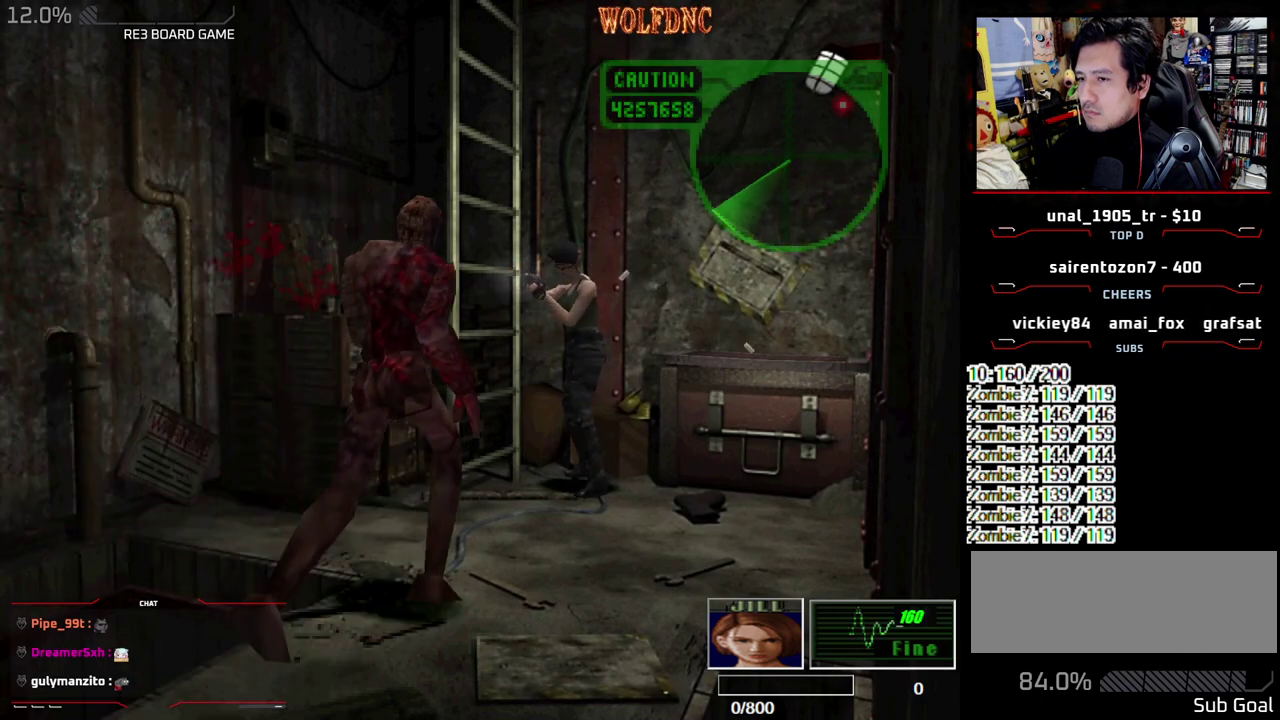
{"buttons": ["CROSS", "R1"], "events": []}
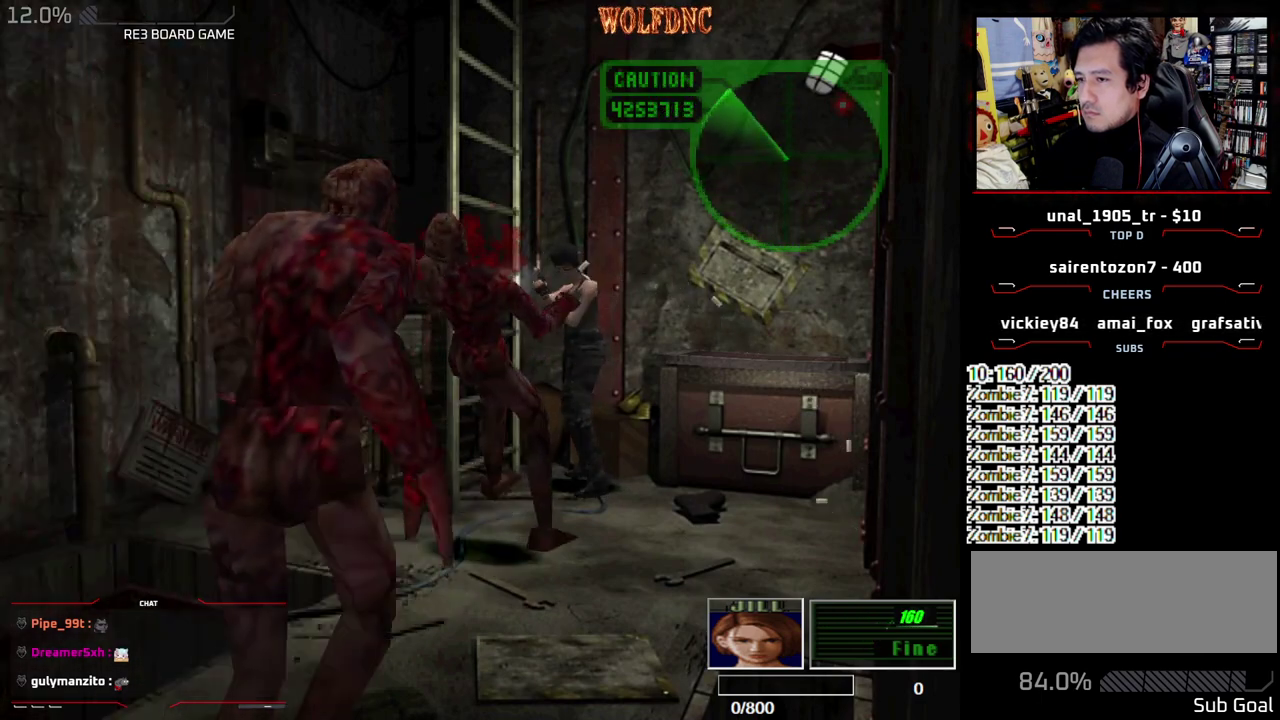
{"buttons": ["CROSS", "R1", "DPAD_LEFT"], "events": [[317, "CROSS", "up"], [367, "DPAD_LEFT", "down"], [417, "CROSS", "down"]]}
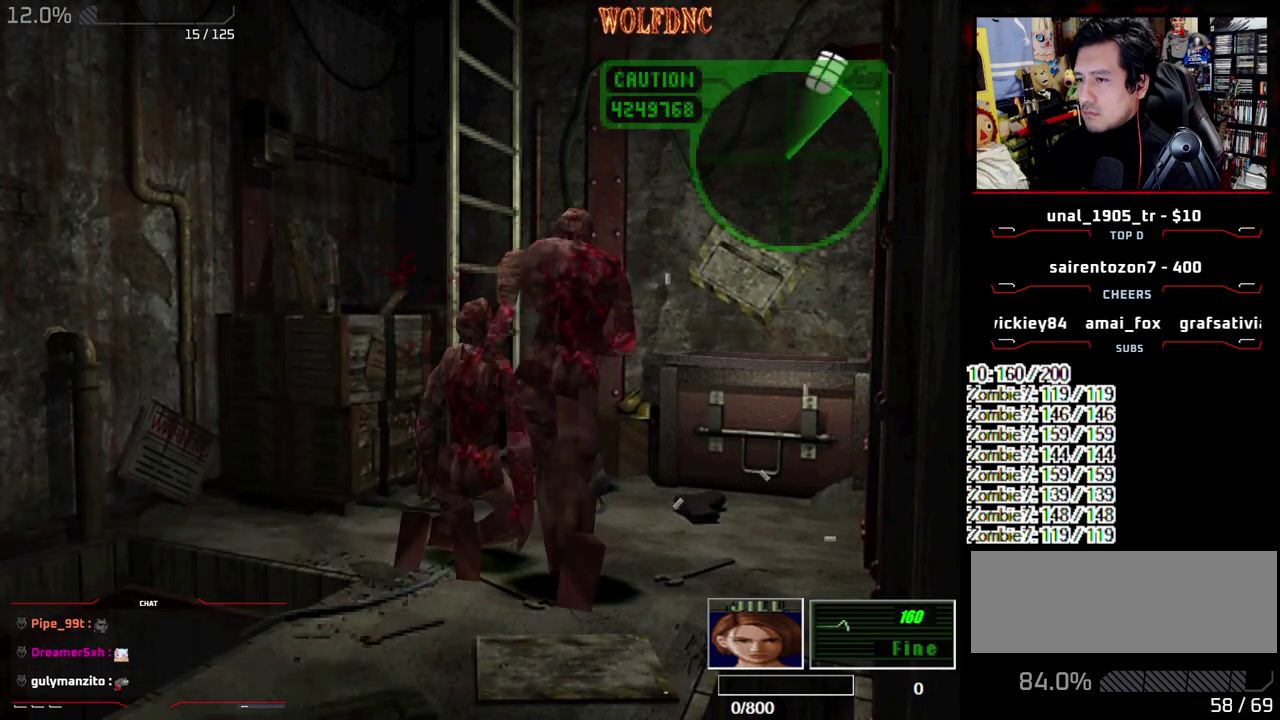
{"buttons": ["CROSS", "R1", "DPAD_LEFT"], "events": []}
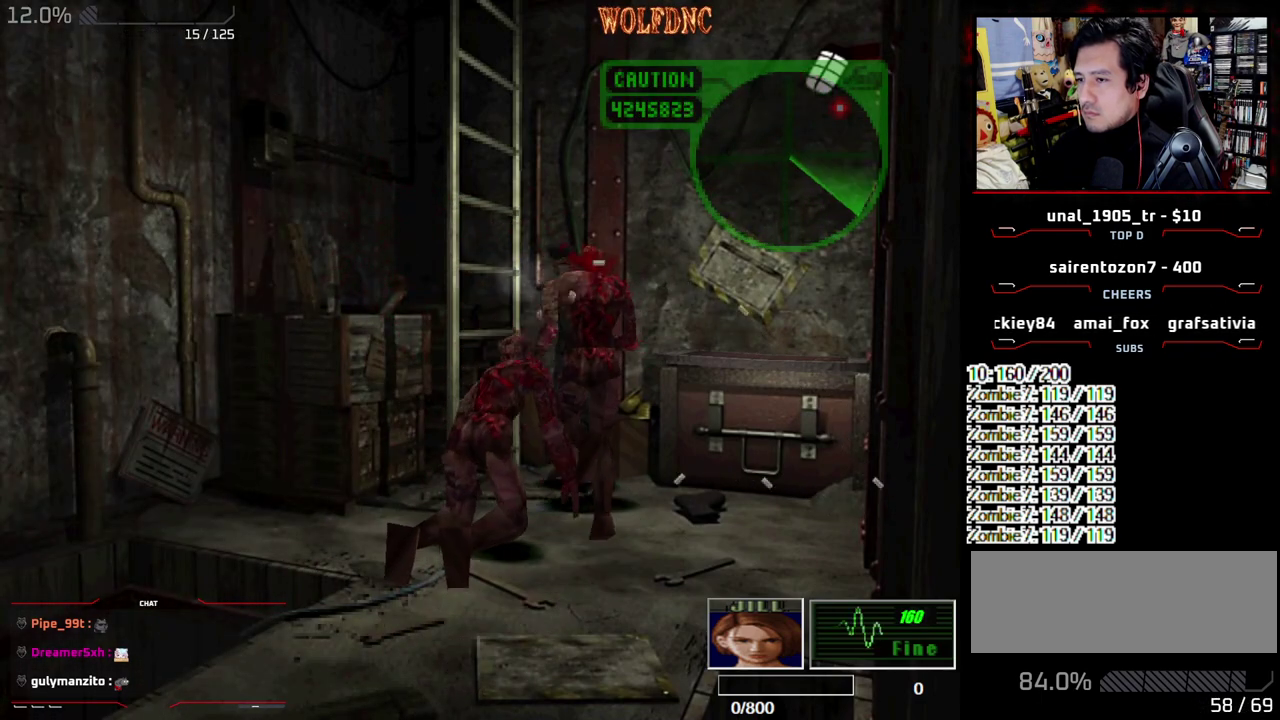
{"buttons": ["CROSS", "DPAD_RIGHT"], "events": [[250, "DPAD_LEFT", "up"], [400, "DPAD_RIGHT", "down"], [400, "R1", "up"], [450, "DPAD_DOWN", "down"], [500, "DPAD_DOWN", "up"]]}
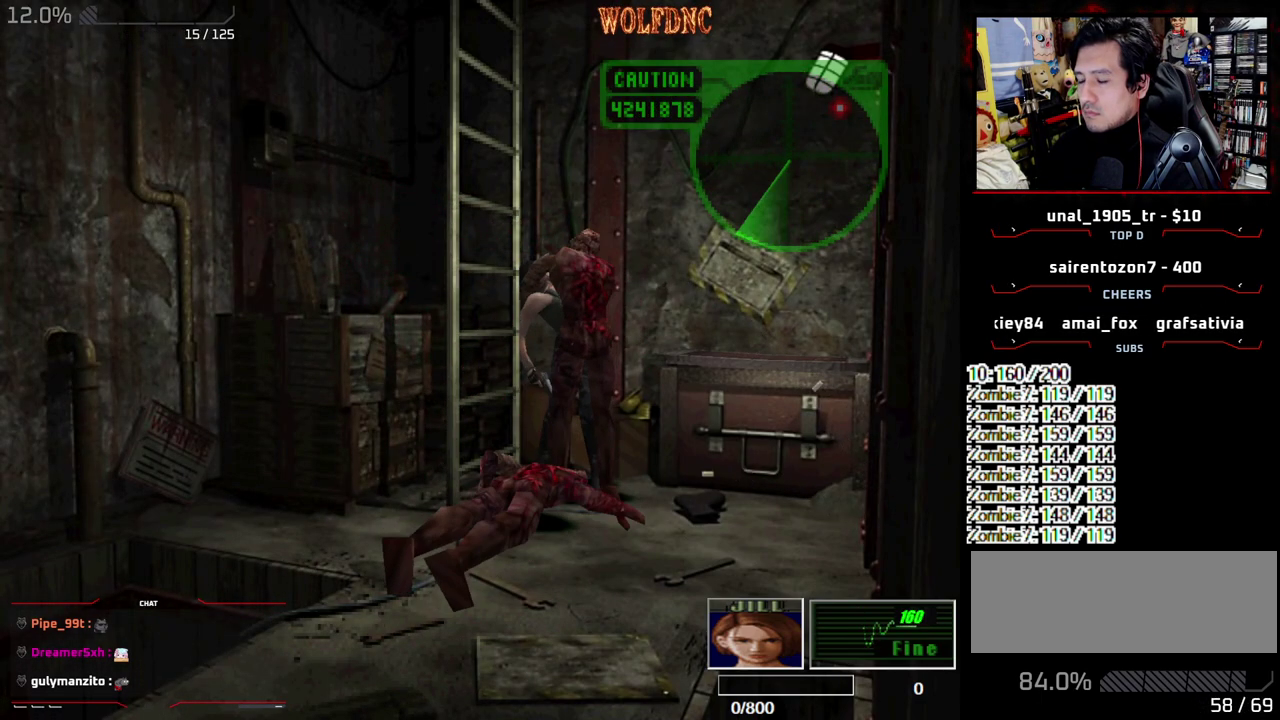
{"buttons": ["CROSS", "SQUARE", "R1", "DPAD_RIGHT"], "events": [[83, "DPAD_RIGHT", "up"], [83, "R1", "down"], [133, "SQUARE", "down"], [183, "DPAD_DOWN", "down"], [183, "R1", "up"], [217, "DPAD_RIGHT", "down"], [267, "DPAD_DOWN", "up"], [267, "R1", "down"], [317, "CROSS", "up"], [367, "CROSS", "down"], [367, "DPAD_LEFT", "down"], [367, "DPAD_RIGHT", "up"], [417, "DPAD_DOWN", "down"], [417, "R1", "up"], [467, "DPAD_DOWN", "up"], [467, "DPAD_LEFT", "up"], [467, "DPAD_RIGHT", "down"], [467, "R1", "down"]]}
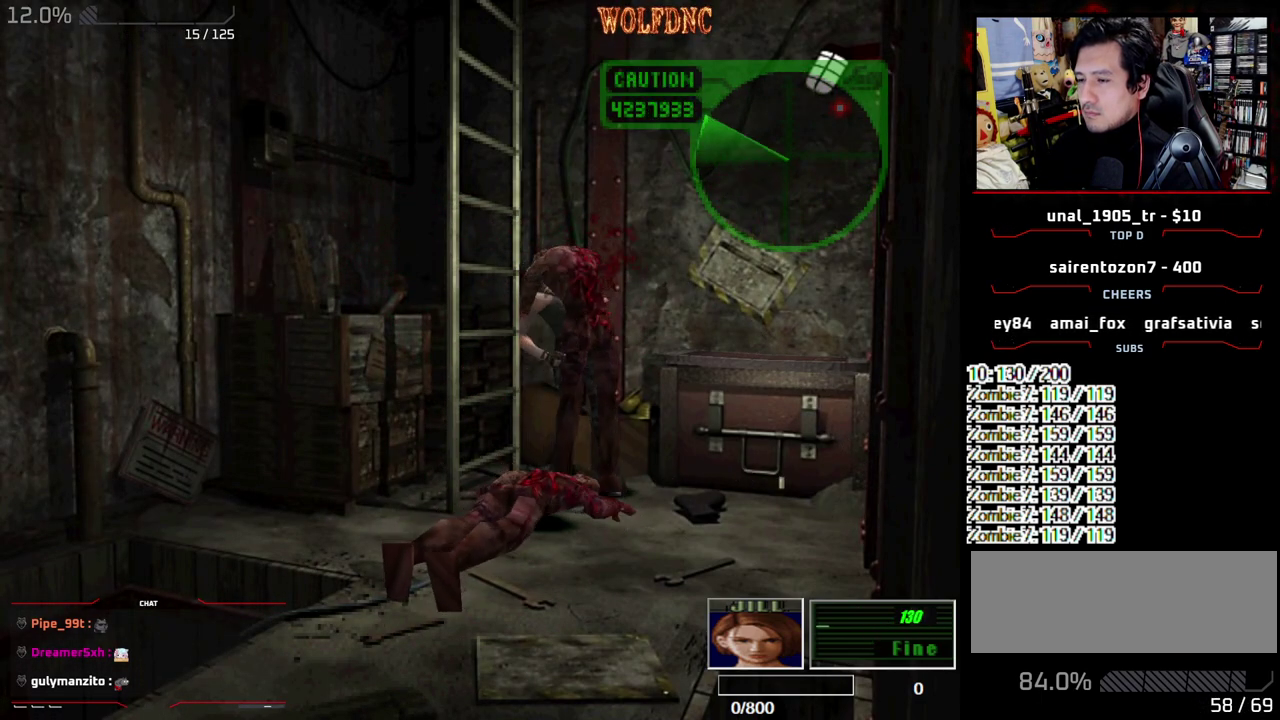
{"buttons": ["CROSS", "DPAD_RIGHT"], "events": [[50, "DPAD_LEFT", "down"], [50, "DPAD_RIGHT", "up"], [50, "R1", "up"], [100, "DPAD_DOWN", "down"], [150, "DPAD_LEFT", "up"], [150, "DPAD_RIGHT", "down"], [150, "R1", "down"], [200, "DPAD_DOWN", "up"], [250, "DPAD_LEFT", "down"], [250, "DPAD_RIGHT", "up"], [250, "R1", "up"], [250, "SQUARE", "up"], [283, "DPAD_DOWN", "down"], [333, "DPAD_RIGHT", "down"], [333, "R1", "down"], [383, "DPAD_LEFT", "up"], [433, "CROSS", "up"], [433, "DPAD_DOWN", "up"], [433, "R1", "up"], [483, "CROSS", "down"]]}
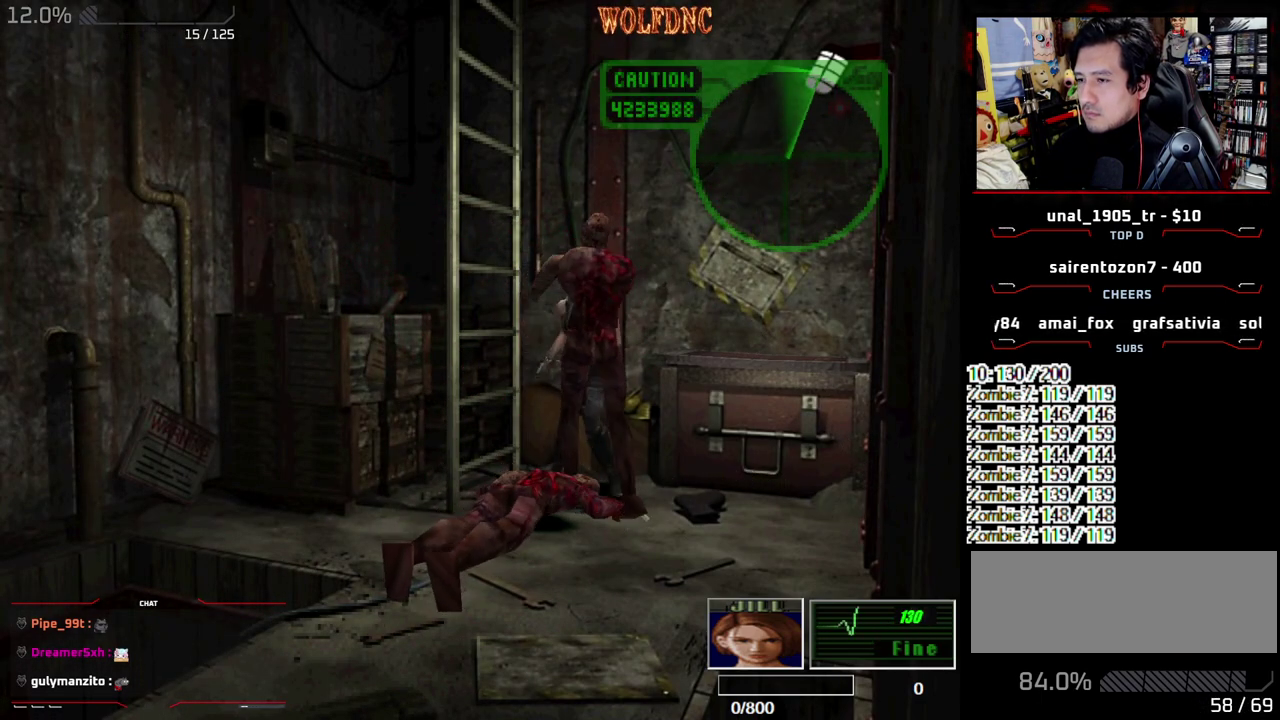
{"buttons": ["DPAD_DOWN"], "events": [[17, "DPAD_DOWN", "down"], [117, "DPAD_RIGHT", "up"], [300, "CROSS", "up"]]}
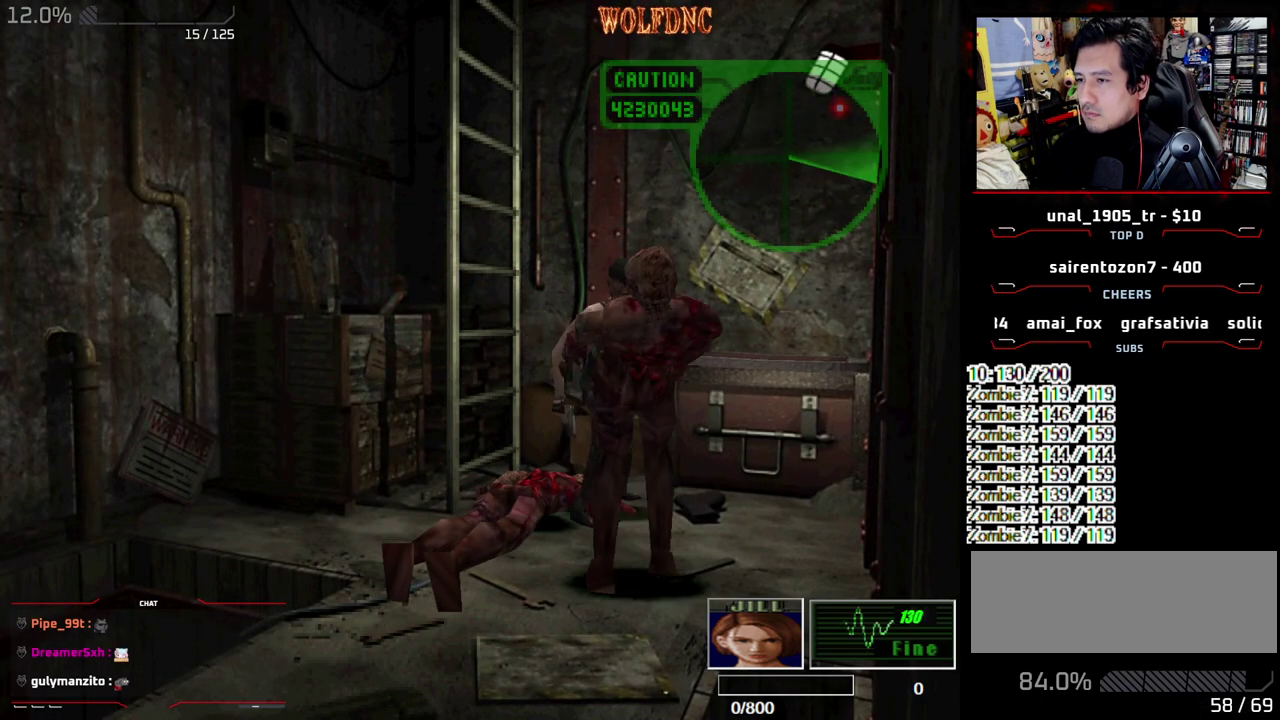
{"buttons": ["DPAD_DOWN"], "events": [[217, "DPAD_LEFT", "down"], [367, "DPAD_LEFT", "up"]]}
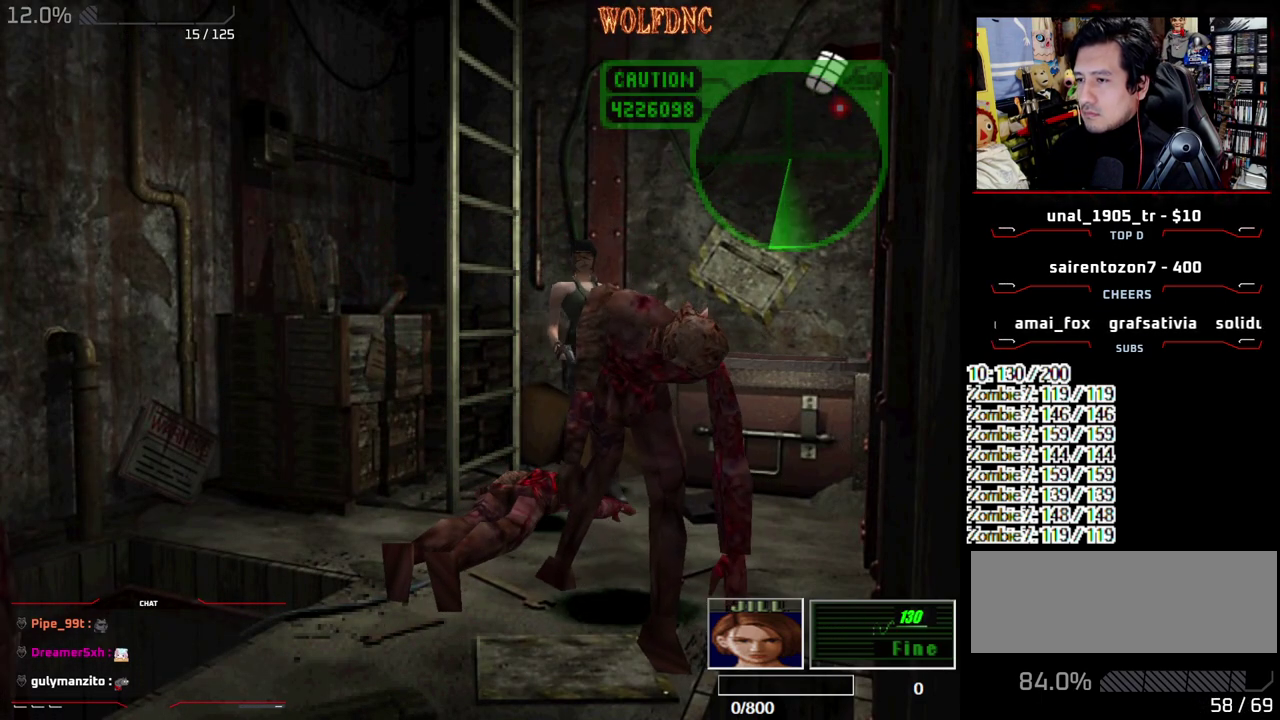
{"buttons": ["CROSS", "R1", "DPAD_DOWN"], "events": [[100, "R1", "down"], [233, "CROSS", "down"]]}
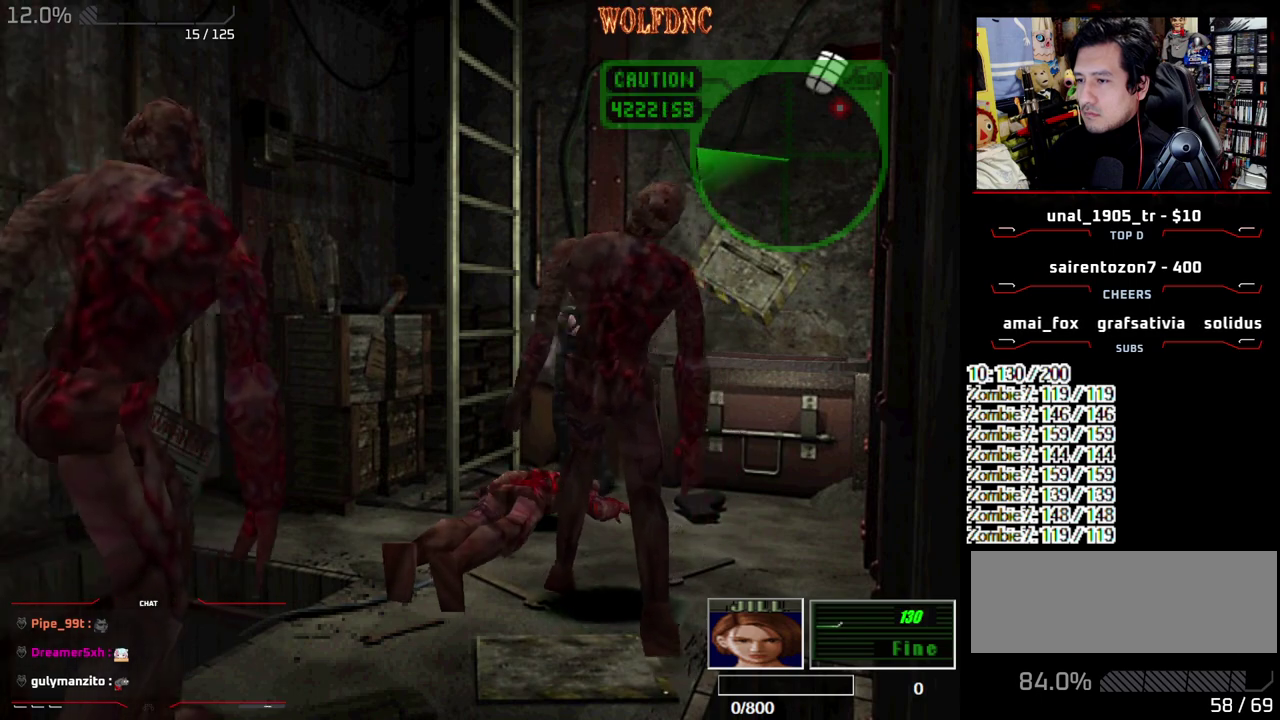
{"buttons": ["CROSS", "R1", "DPAD_DOWN"], "events": []}
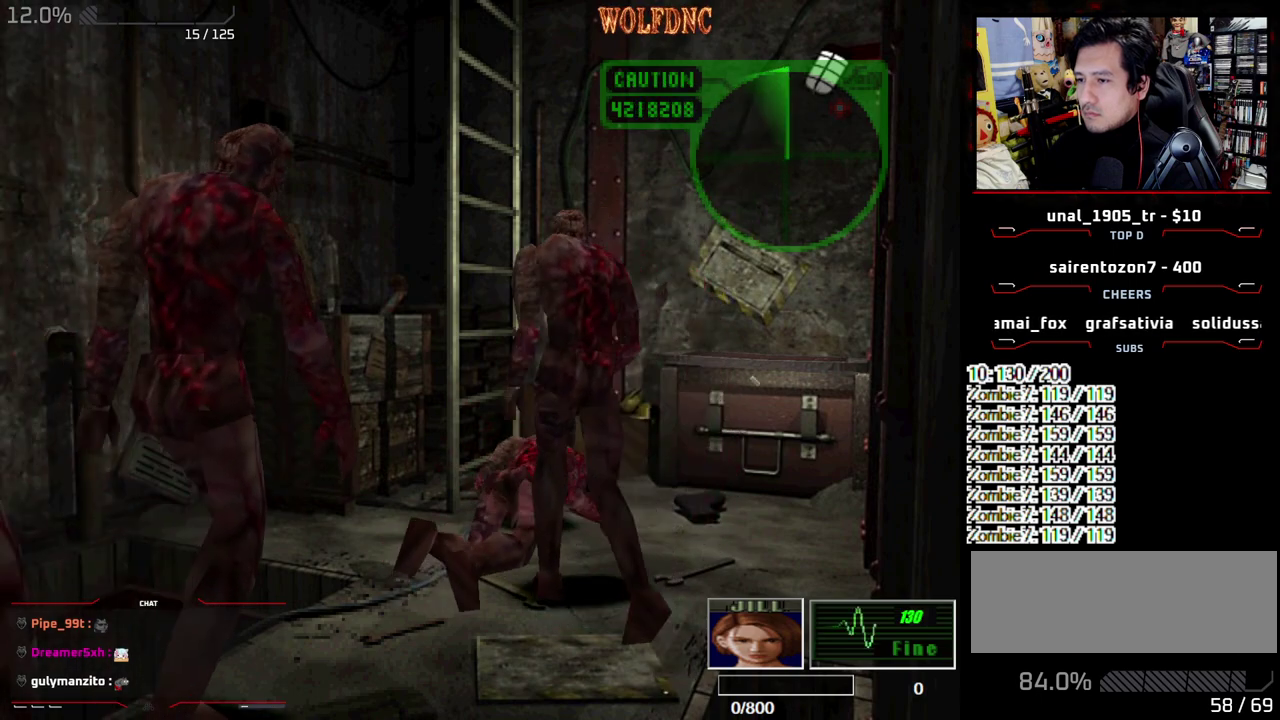
{"buttons": ["CROSS", "R1", "DPAD_RIGHT"], "events": [[83, "DPAD_DOWN", "up"], [267, "DPAD_RIGHT", "down"], [417, "DPAD_RIGHT", "up"], [500, "DPAD_RIGHT", "down"]]}
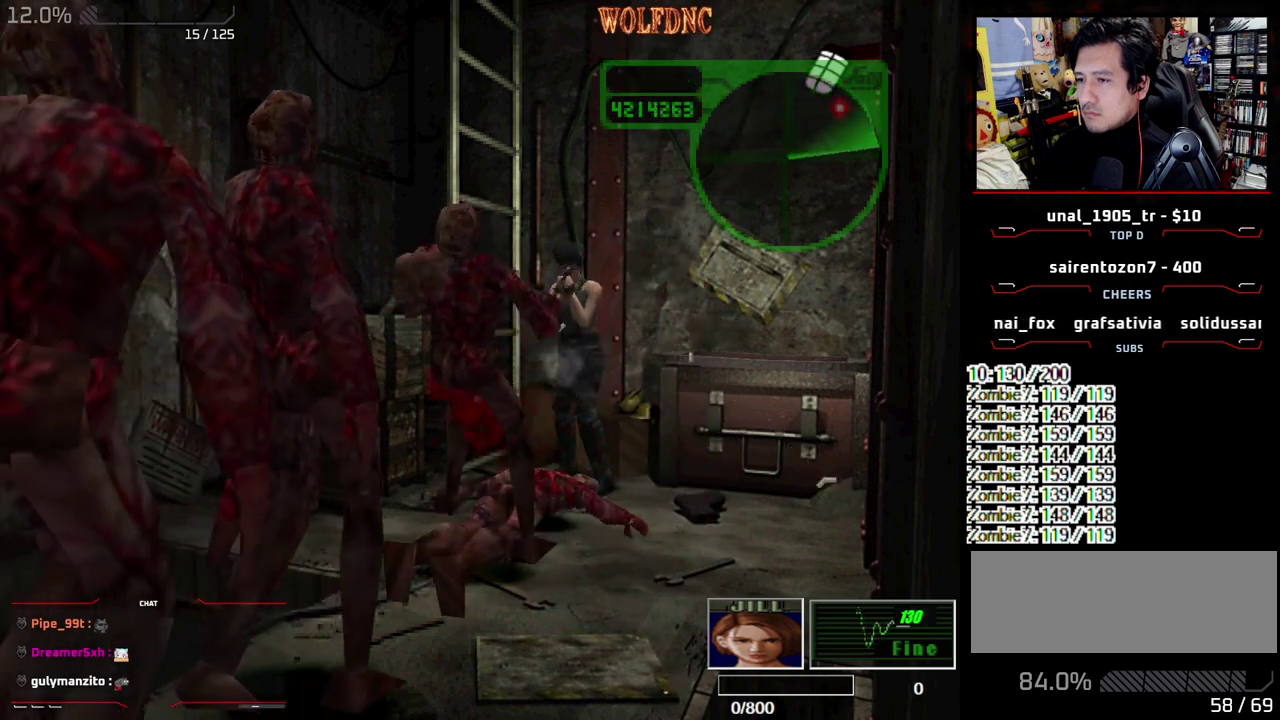
{"buttons": ["R1", "DPAD_RIGHT"], "events": [[250, "DPAD_RIGHT", "up"], [383, "CROSS", "up"], [467, "DPAD_RIGHT", "down"]]}
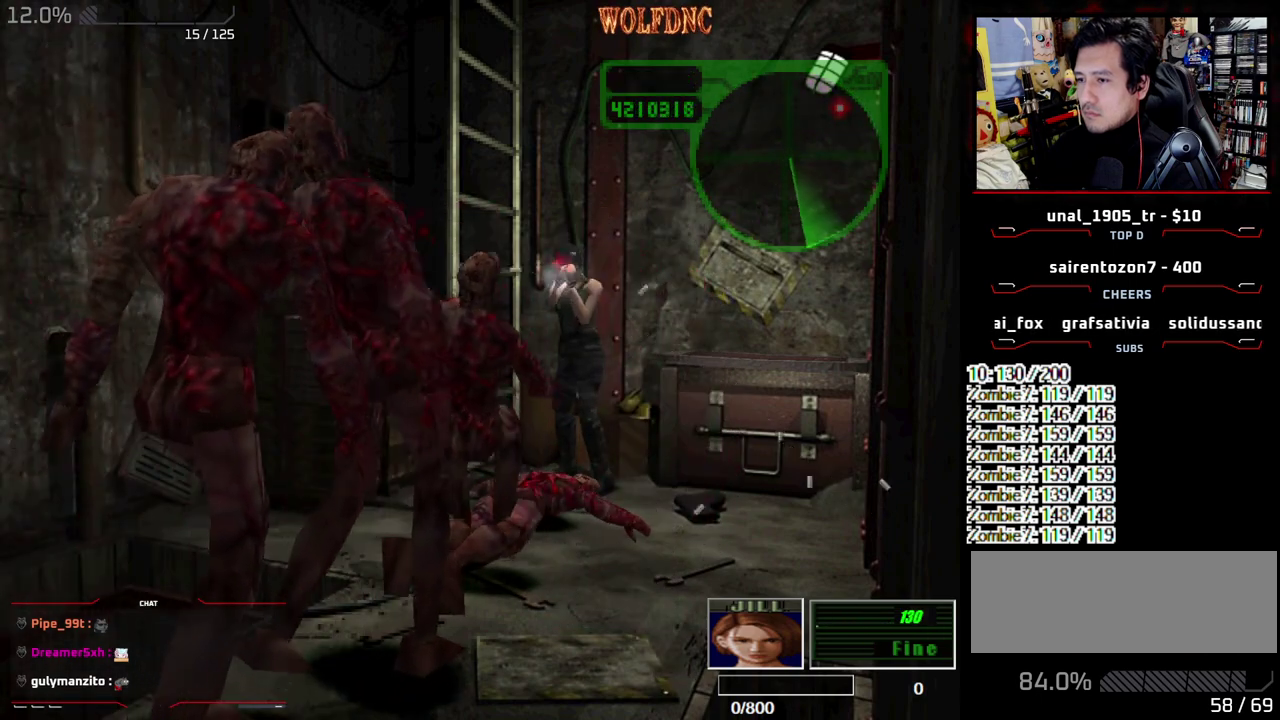
{"buttons": ["R1", "DPAD_DOWN", "DPAD_RIGHT"], "events": [[17, "DPAD_RIGHT", "up"], [117, "DPAD_DOWN", "down"], [400, "DPAD_RIGHT", "down"]]}
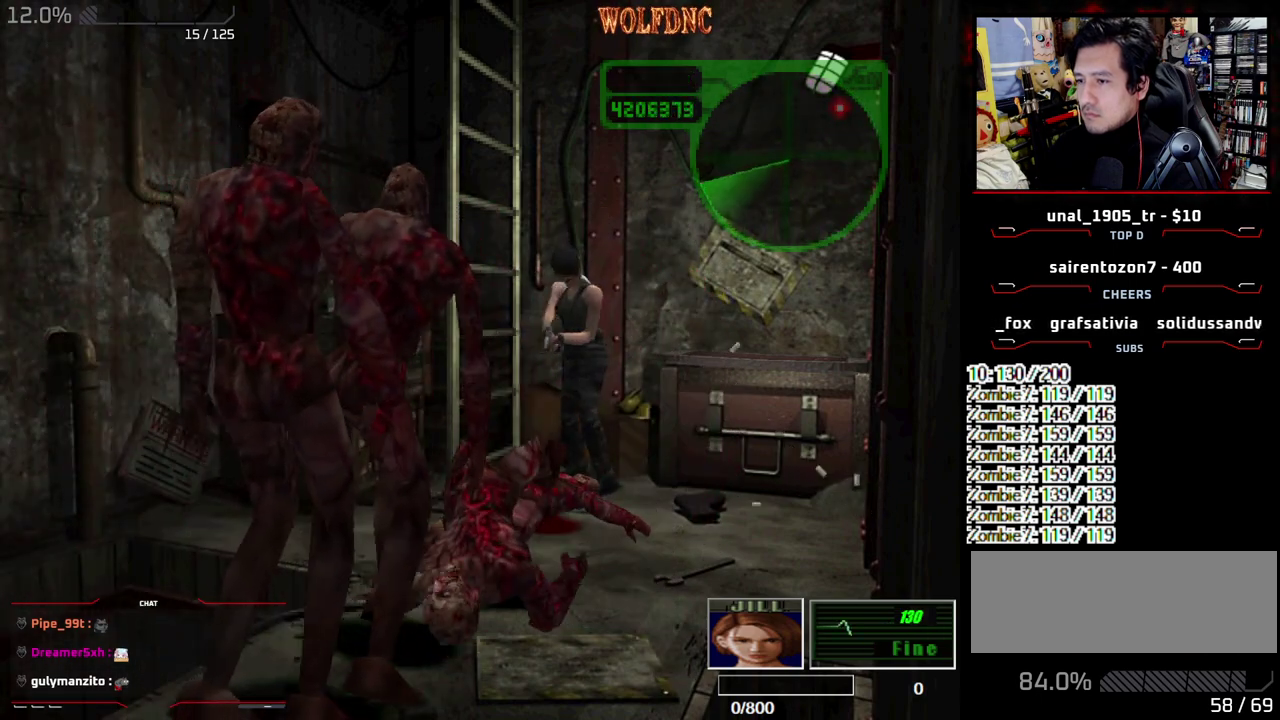
{"buttons": ["DPAD_RIGHT"], "events": [[133, "DPAD_DOWN", "up"], [183, "R1", "up"]]}
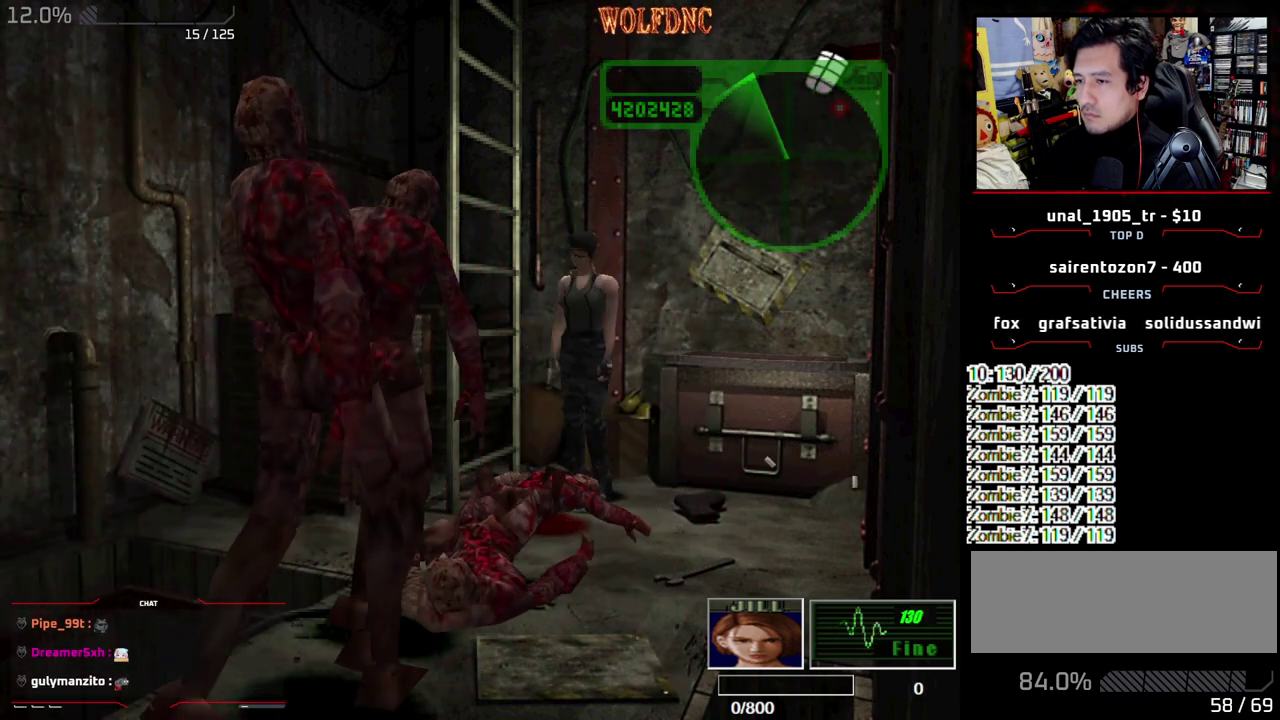
{"buttons": ["CROSS"], "events": [[100, "SQUARE", "down"], [200, "CROSS", "down"], [283, "SQUARE", "up"], [333, "CROSS", "up"], [333, "DPAD_RIGHT", "up"], [333, "DPAD_UP", "down"], [383, "CROSS", "down"], [383, "DPAD_UP", "up"]]}
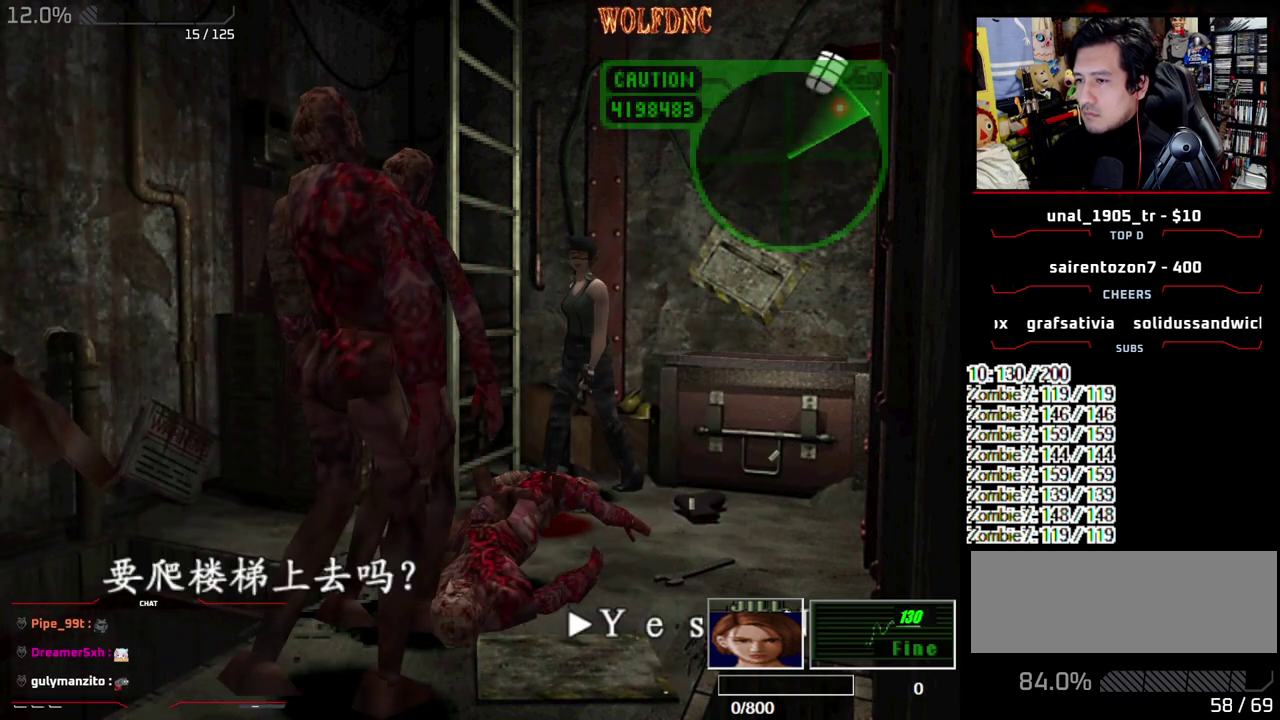
{"buttons": [], "events": [[67, "CROSS", "up"], [250, "CROSS", "down"], [400, "CROSS", "up"]]}
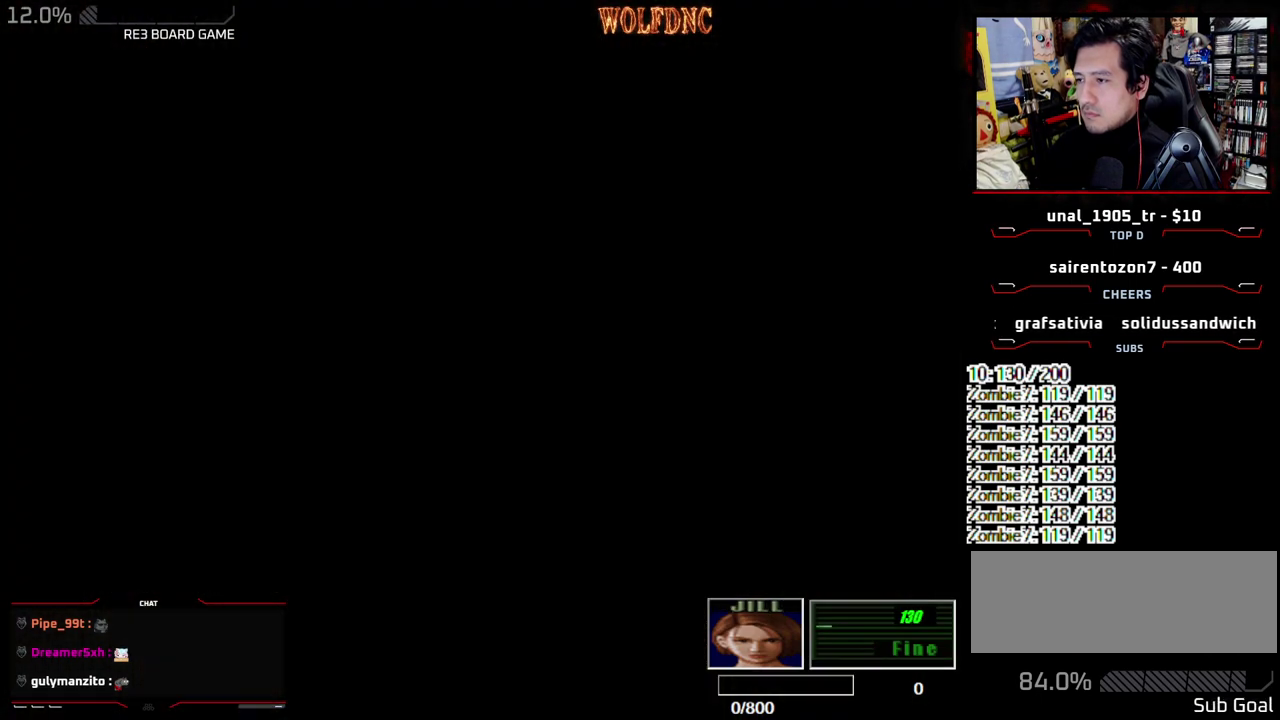
{"buttons": ["DPAD_DOWN"], "events": [[33, "SELECT", "down"], [133, "SELECT", "up"], [183, "SELECT", "down"], [317, "SELECT", "up"], [417, "DPAD_DOWN", "down"]]}
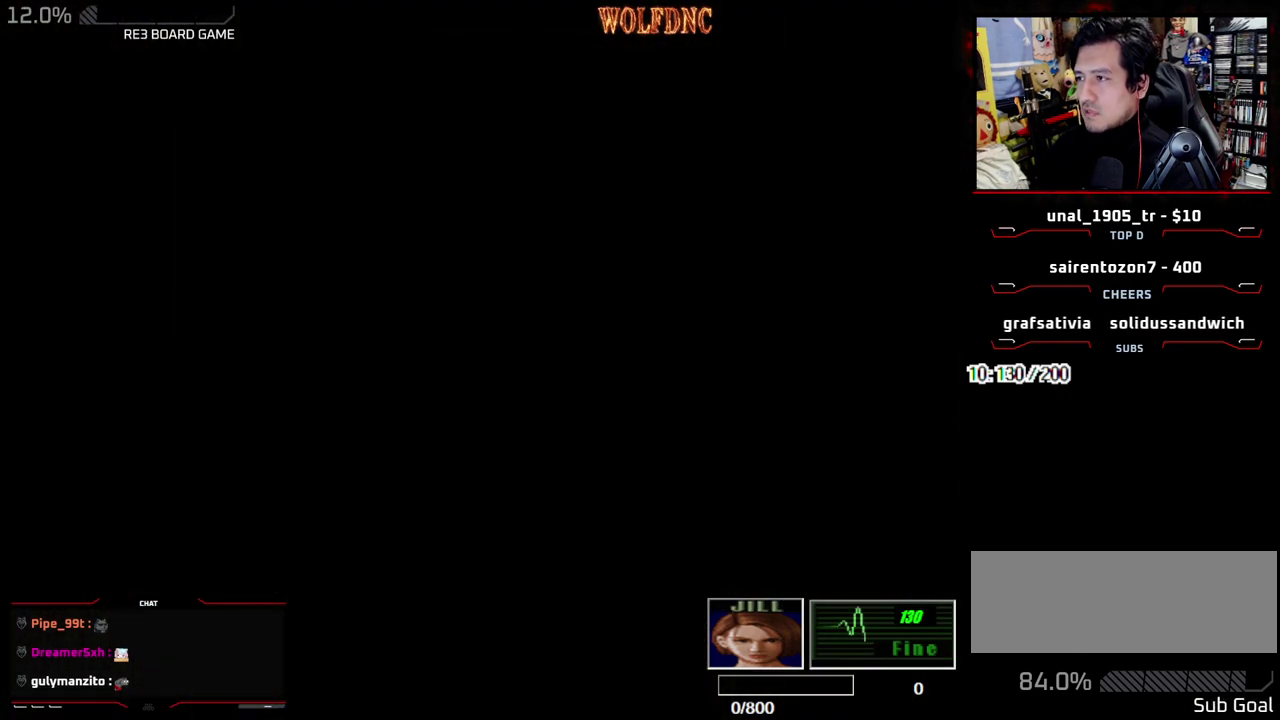
{"buttons": ["CROSS", "SQUARE", "DPAD_DOWN"], "events": [[250, "SQUARE", "down"], [433, "CROSS", "down"]]}
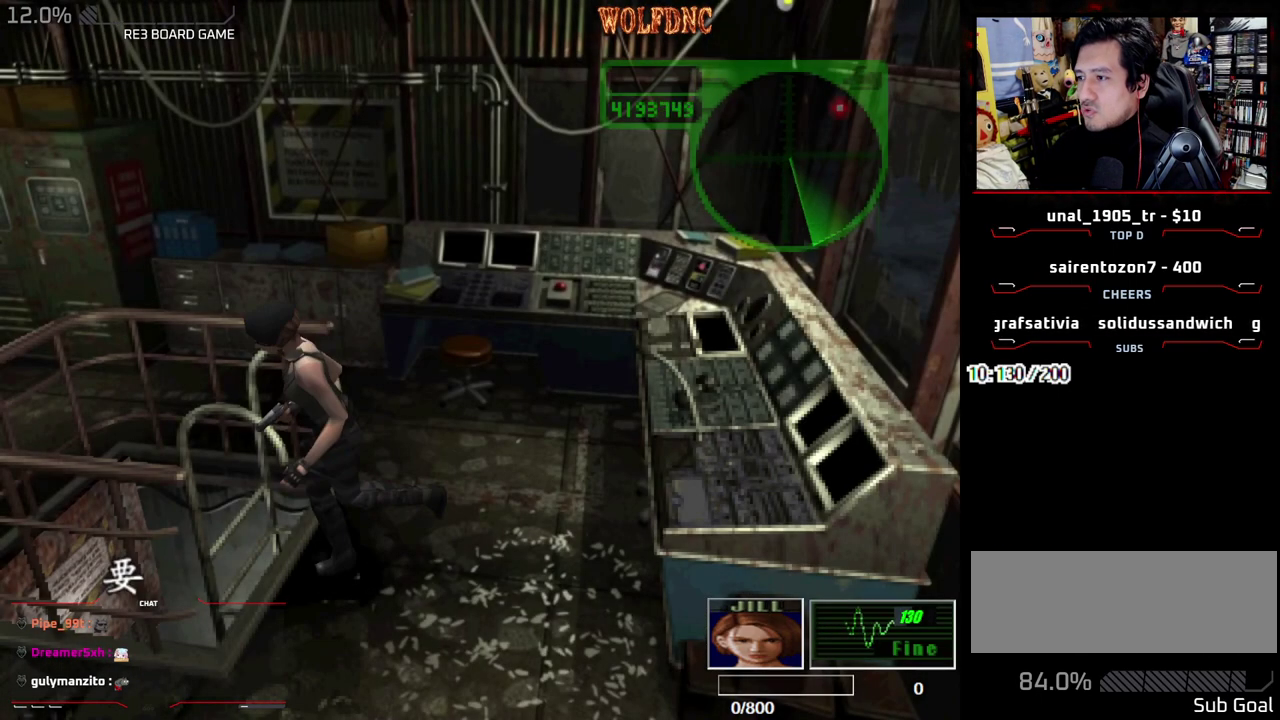
{"buttons": ["CROSS"], "events": [[17, "CROSS", "up"], [17, "DPAD_DOWN", "up"], [17, "SQUARE", "up"], [117, "CROSS", "down"], [167, "CROSS", "up"], [217, "CROSS", "down"], [300, "CROSS", "up"], [350, "CROSS", "down"]]}
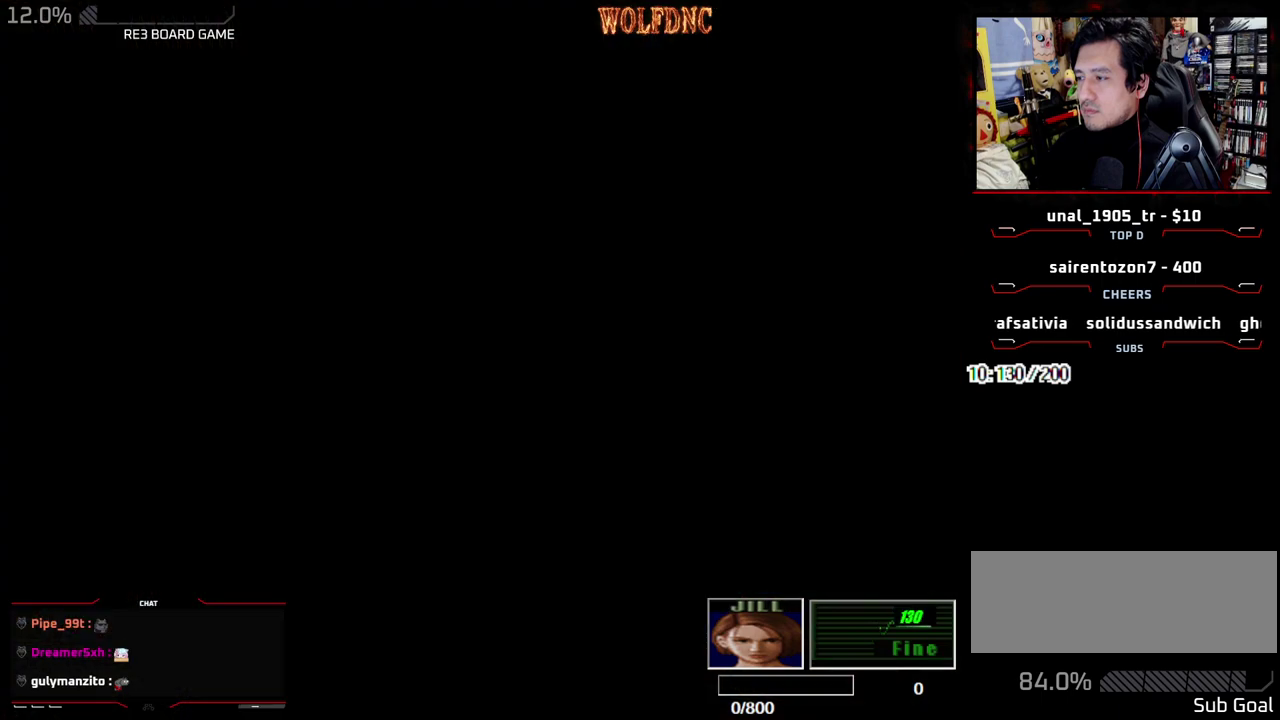
{"buttons": [], "events": [[33, "CROSS", "up"], [83, "CROSS", "down"], [133, "SELECT", "down"], [183, "CROSS", "up"], [183, "SELECT", "up"]]}
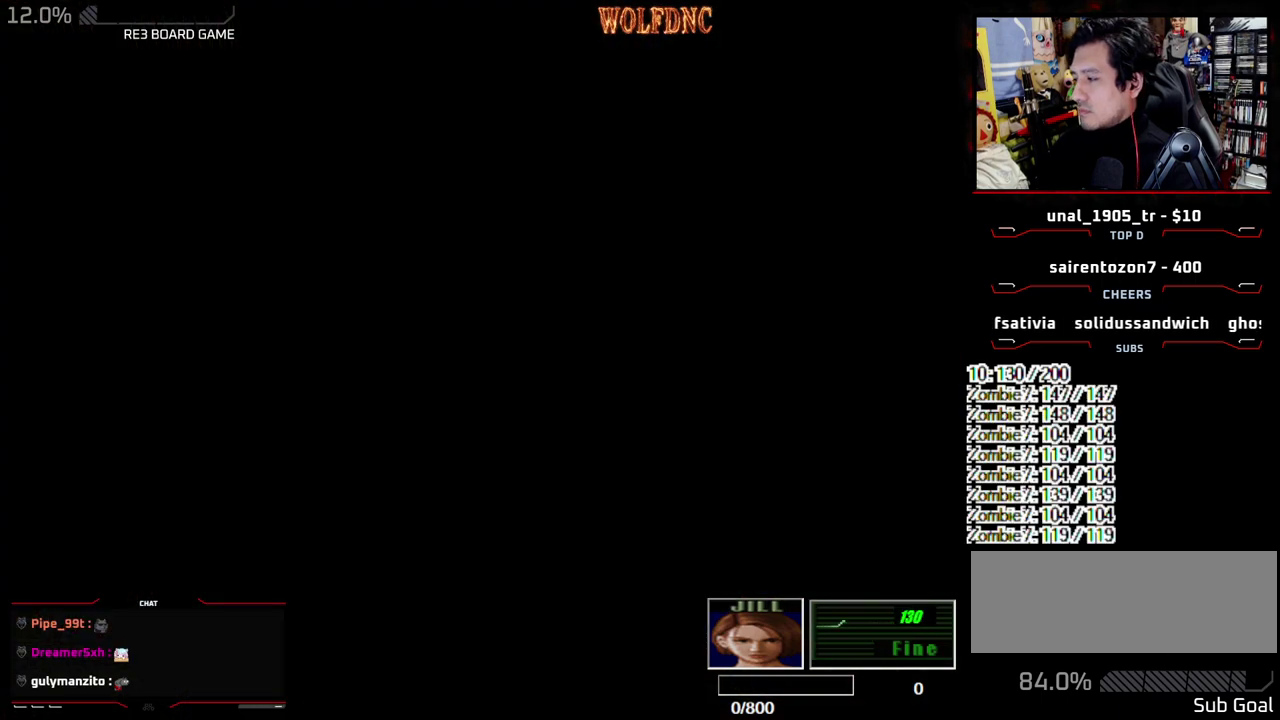
{"buttons": ["CIRCLE", "DPAD_DOWN", "DPAD_RIGHT"], "events": [[17, "DPAD_RIGHT", "down"], [150, "DPAD_DOWN", "down"], [333, "CIRCLE", "down"], [433, "CIRCLE", "up"], [483, "CIRCLE", "down"]]}
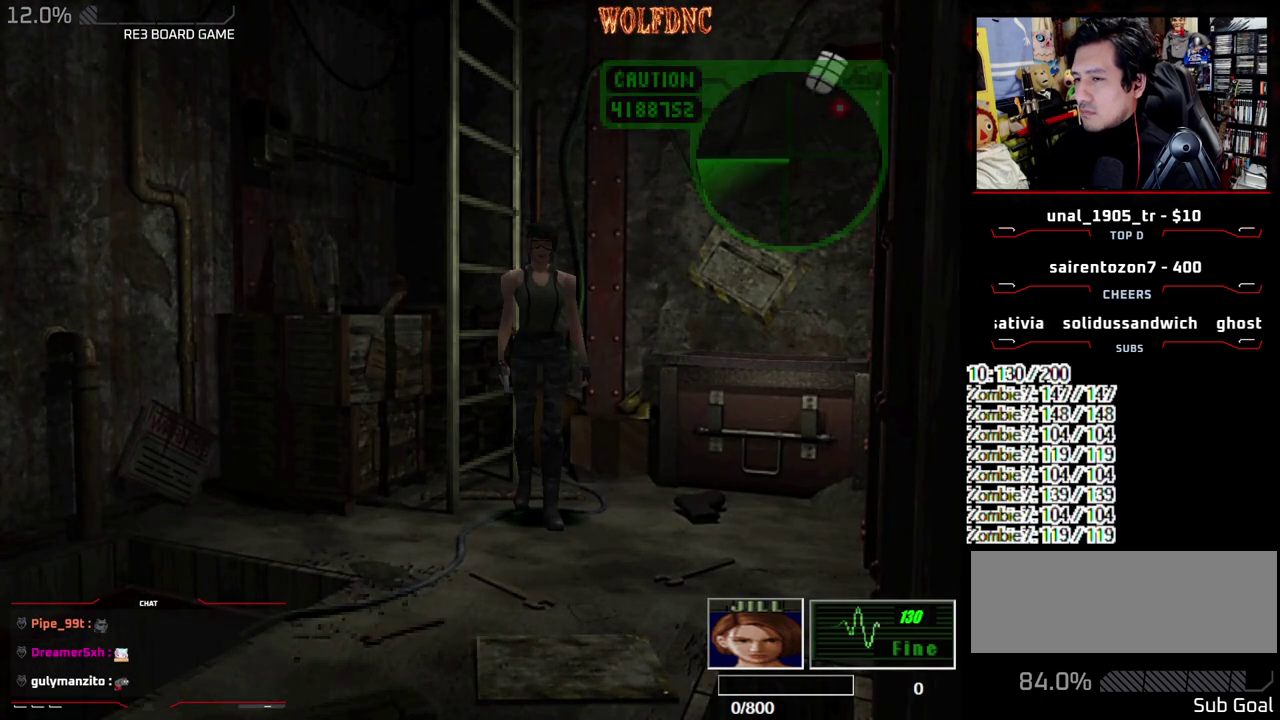
{"buttons": ["CROSS"], "events": [[17, "DPAD_DOWN", "up"], [67, "DPAD_RIGHT", "up"], [117, "CIRCLE", "up"], [400, "CROSS", "down"]]}